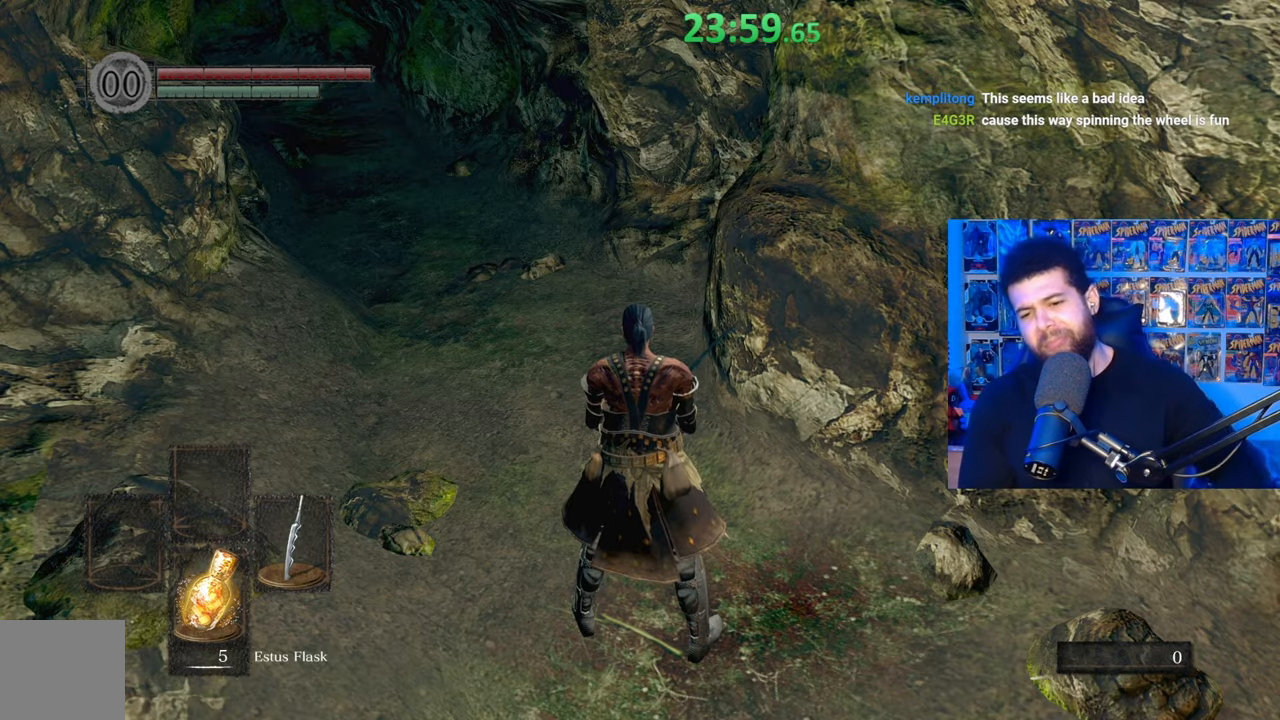
Gameplay with a controller (Xbox layout); each line is a JSON object with the inputs held at the frame after it. "events" lists button and stick changes between this image and that frame as [ms after this image, input, new state], when the widget could be followed in between. Not read: SHARE.
{"buttons": [], "left_stick": "up", "right_stick": "center", "events": [[217, "left_stick", "up-right"], [250, "right_stick", "down-left"], [350, "right_stick", "center"], [367, "left_stick", "up"]]}
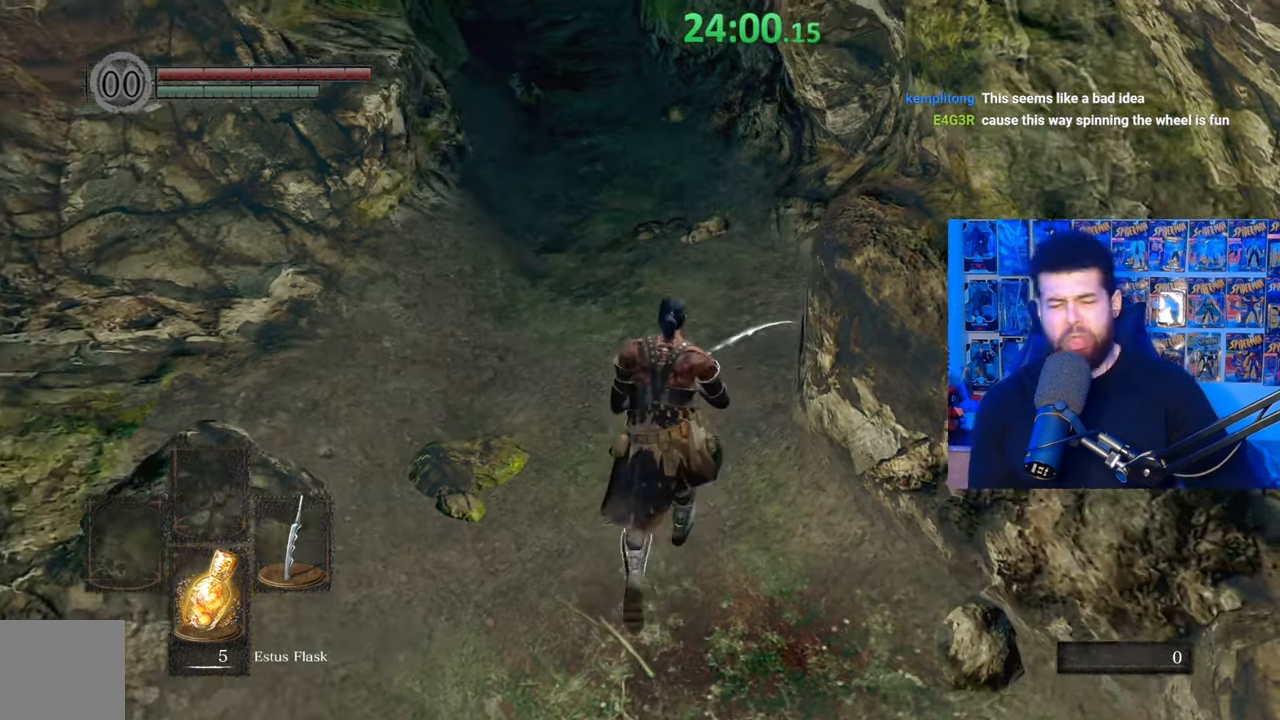
{"buttons": [], "left_stick": "up", "right_stick": "center", "events": [[150, "left_stick", "center"], [317, "left_stick", "up"]]}
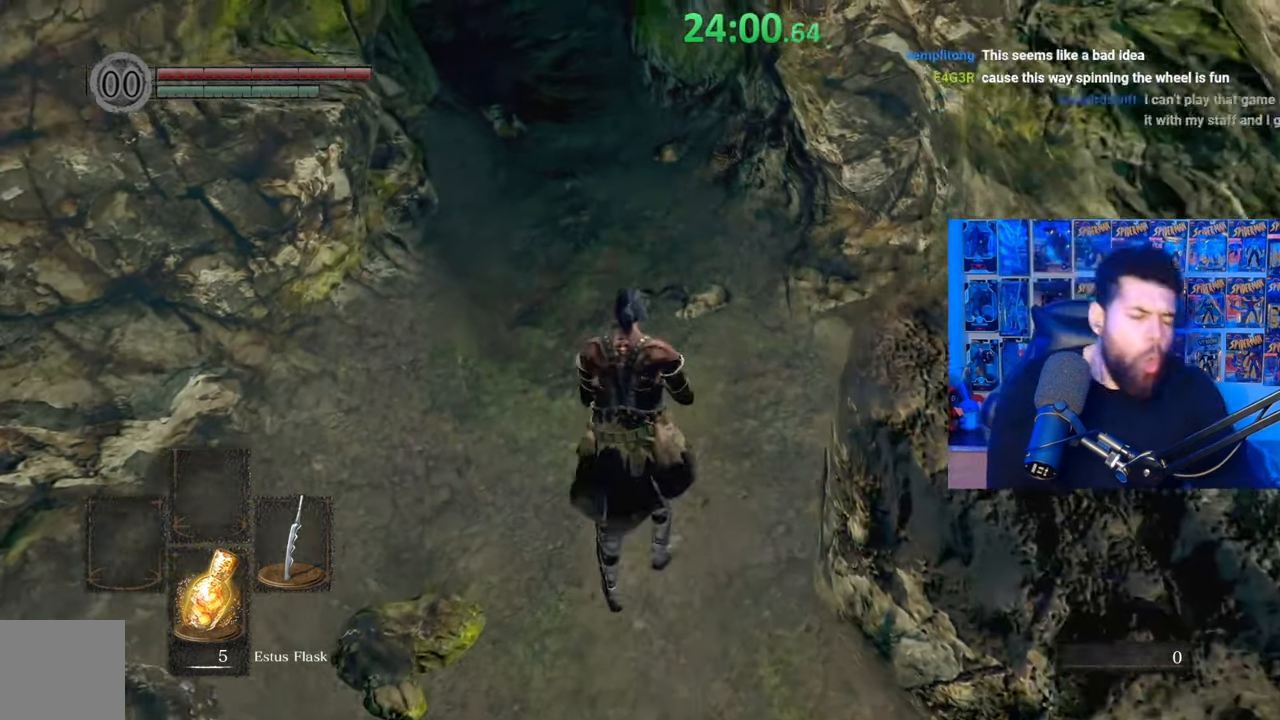
{"buttons": [], "left_stick": "up-right", "right_stick": "up-right", "events": [[67, "right_stick", "down-left"], [167, "right_stick", "center"], [200, "left_stick", "up-right"], [467, "right_stick", "up-right"]]}
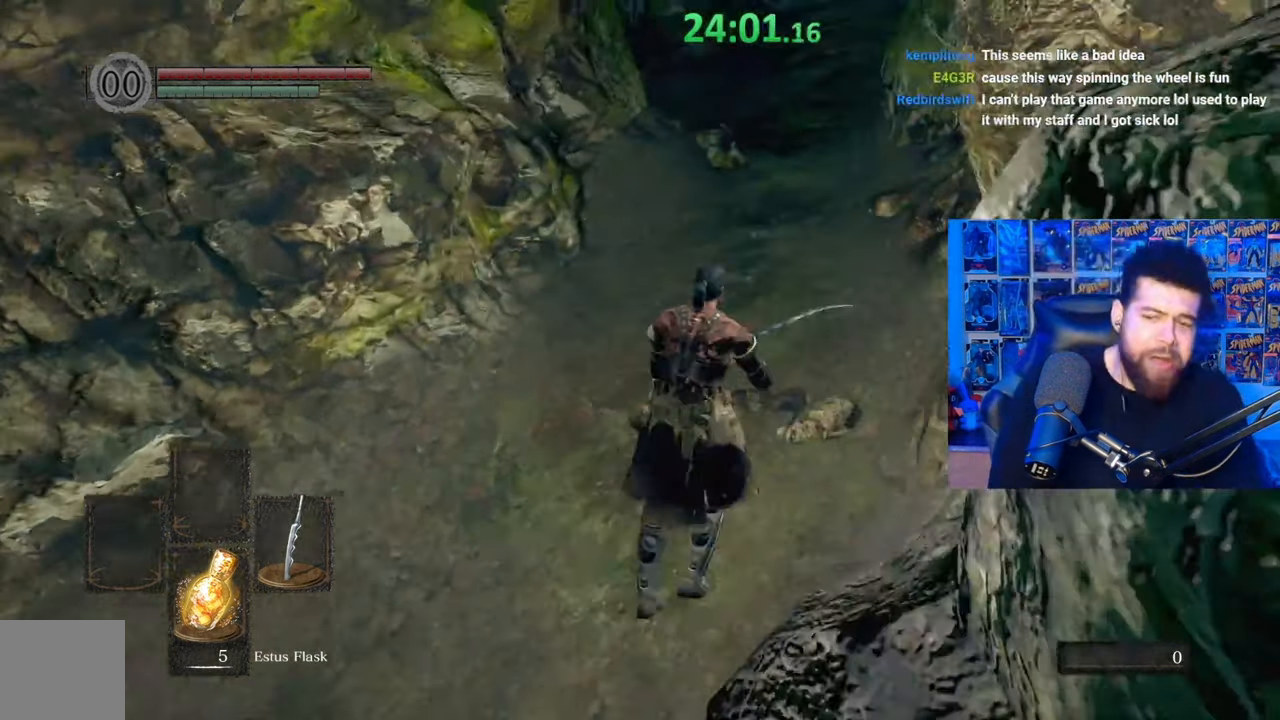
{"buttons": ["B"], "left_stick": "up", "right_stick": "center", "events": [[17, "left_stick", "up"], [50, "right_stick", "center"], [167, "B", "down"]]}
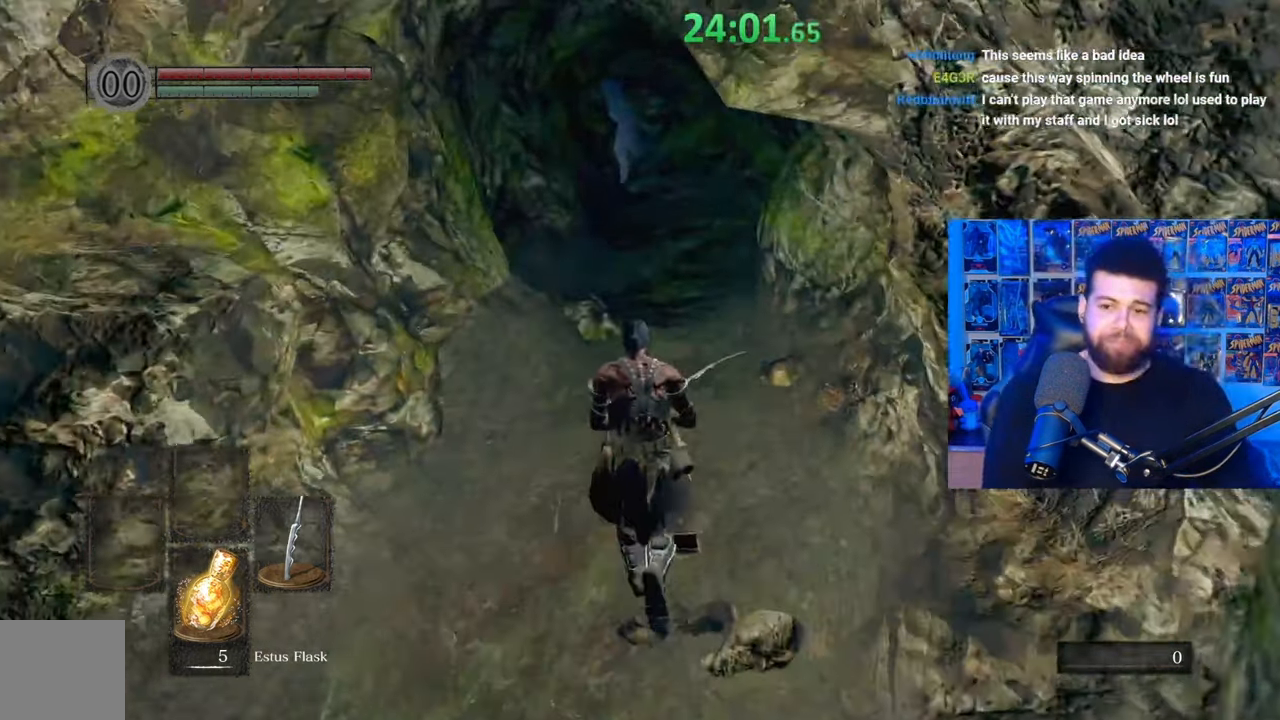
{"buttons": ["B"], "left_stick": "up", "right_stick": "center", "events": [[50, "right_stick", "left"], [150, "right_stick", "center"]]}
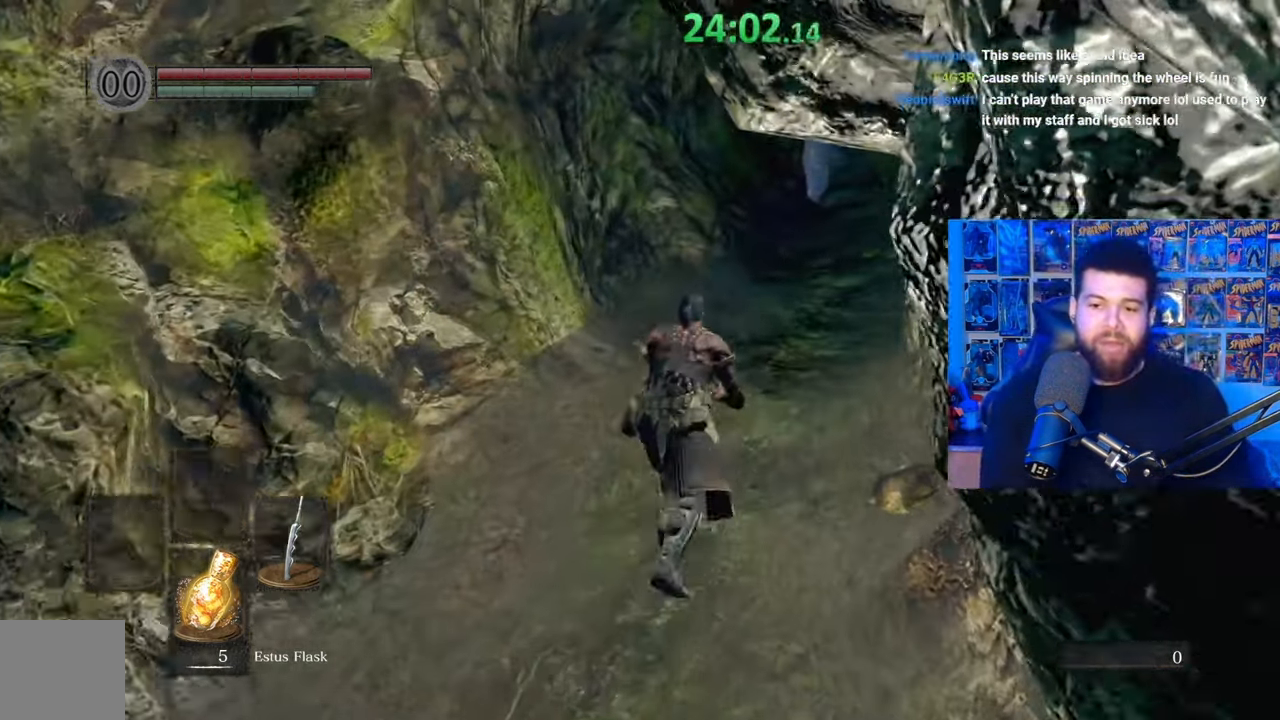
{"buttons": ["B"], "left_stick": "up", "right_stick": "center", "events": [[117, "B", "up"], [267, "right_stick", "down-right"], [350, "right_stick", "center"], [450, "B", "down"]]}
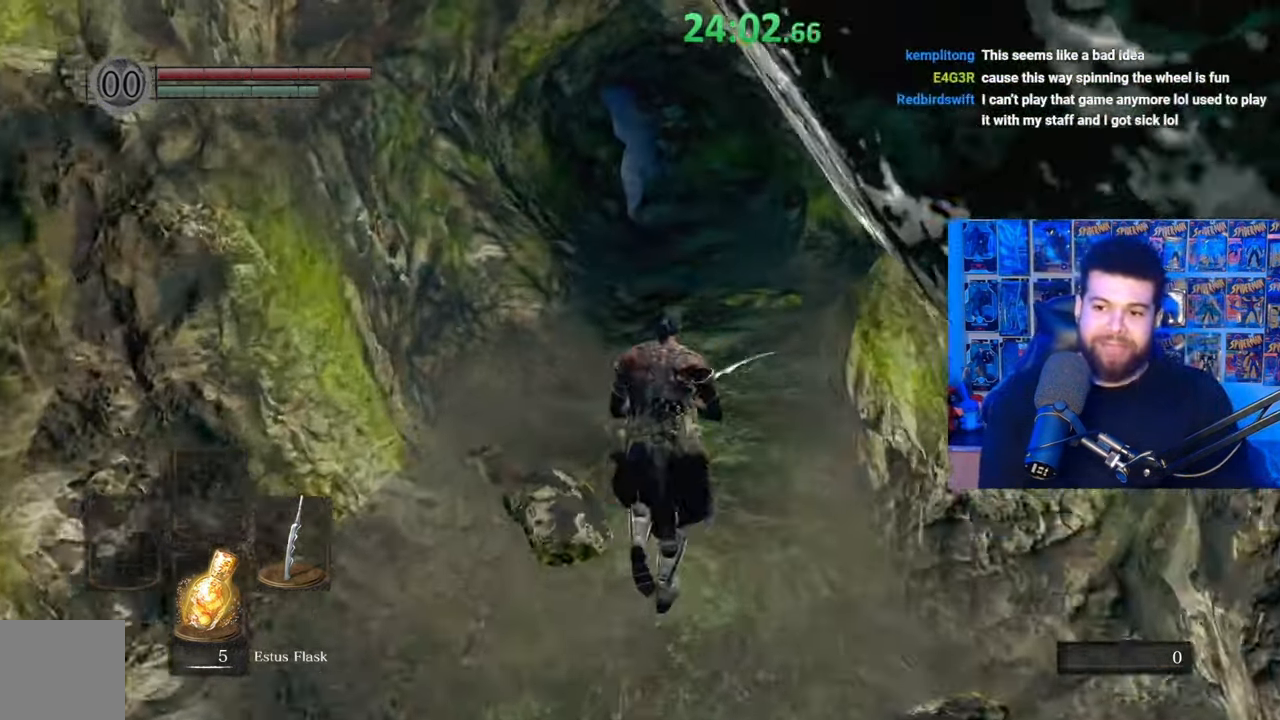
{"buttons": ["B"], "left_stick": "up", "right_stick": "center", "events": [[367, "right_stick", "down-left"], [450, "right_stick", "center"]]}
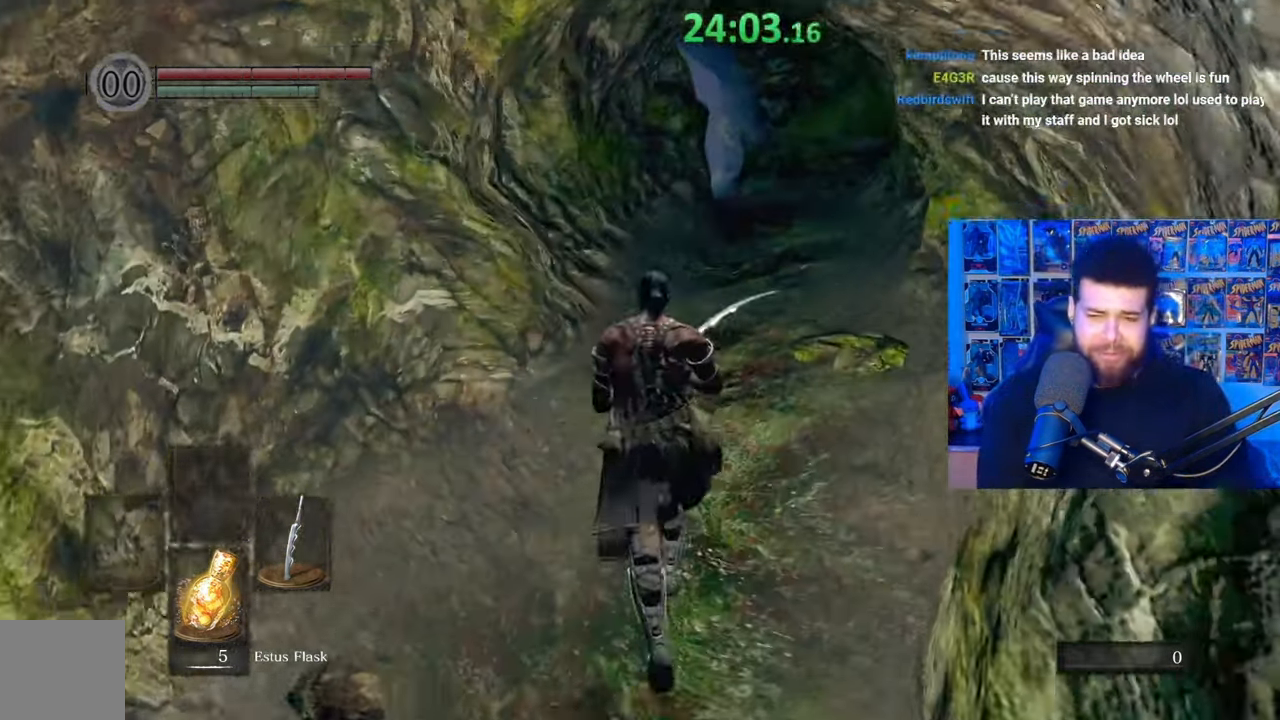
{"buttons": ["B"], "left_stick": "up", "right_stick": "center", "events": [[250, "right_stick", "down"], [350, "right_stick", "center"]]}
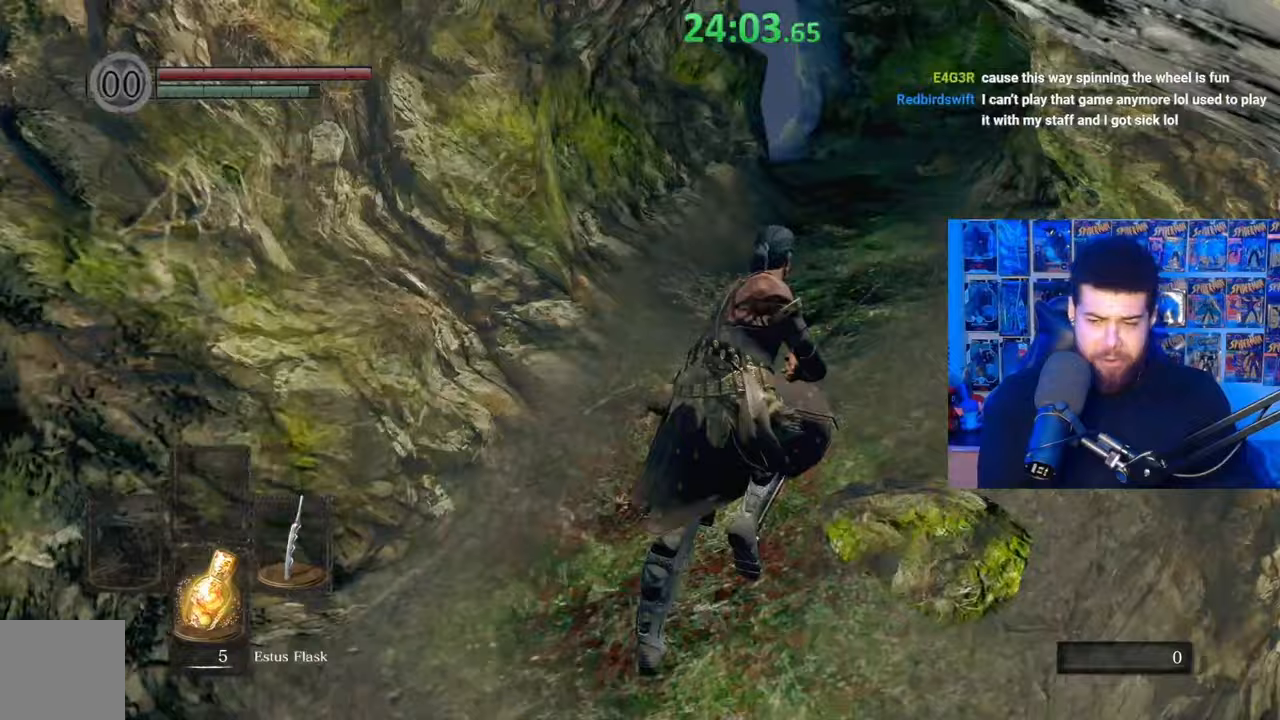
{"buttons": [], "left_stick": "up", "right_stick": "center", "events": [[417, "B", "up"]]}
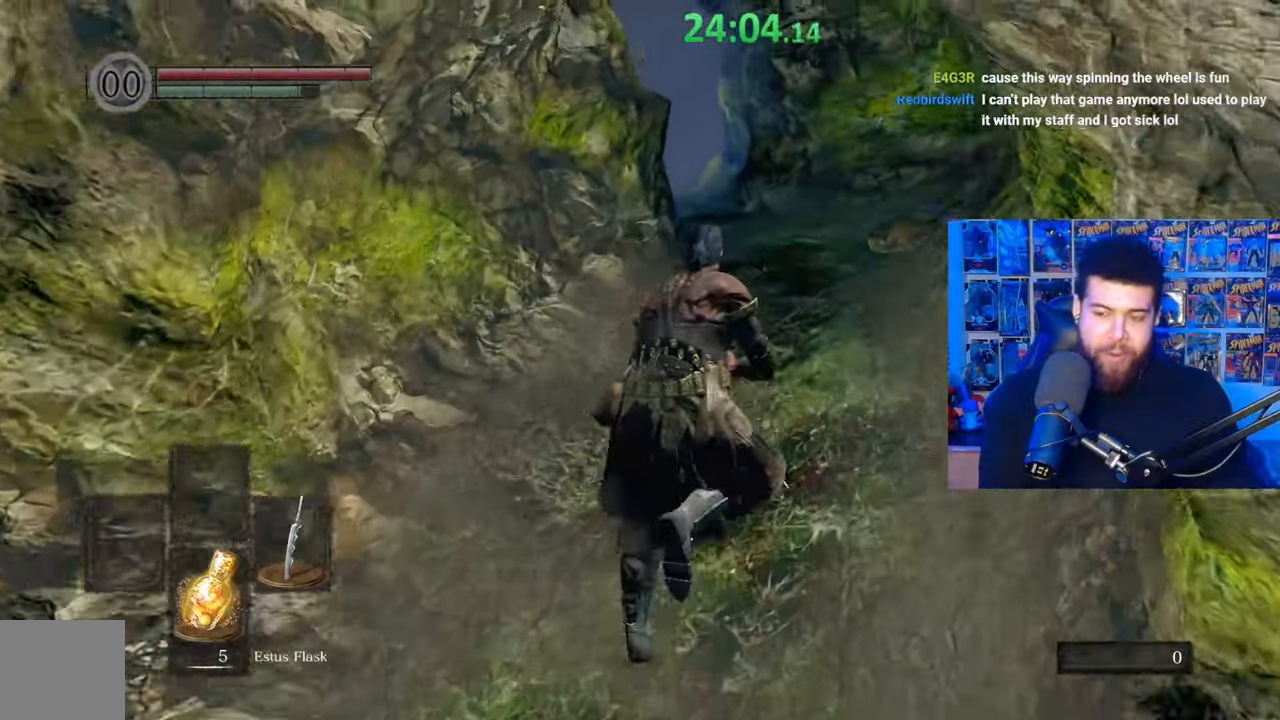
{"buttons": ["B"], "left_stick": "up", "right_stick": "center", "events": [[50, "right_stick", "down-left"], [150, "right_stick", "center"], [217, "B", "down"]]}
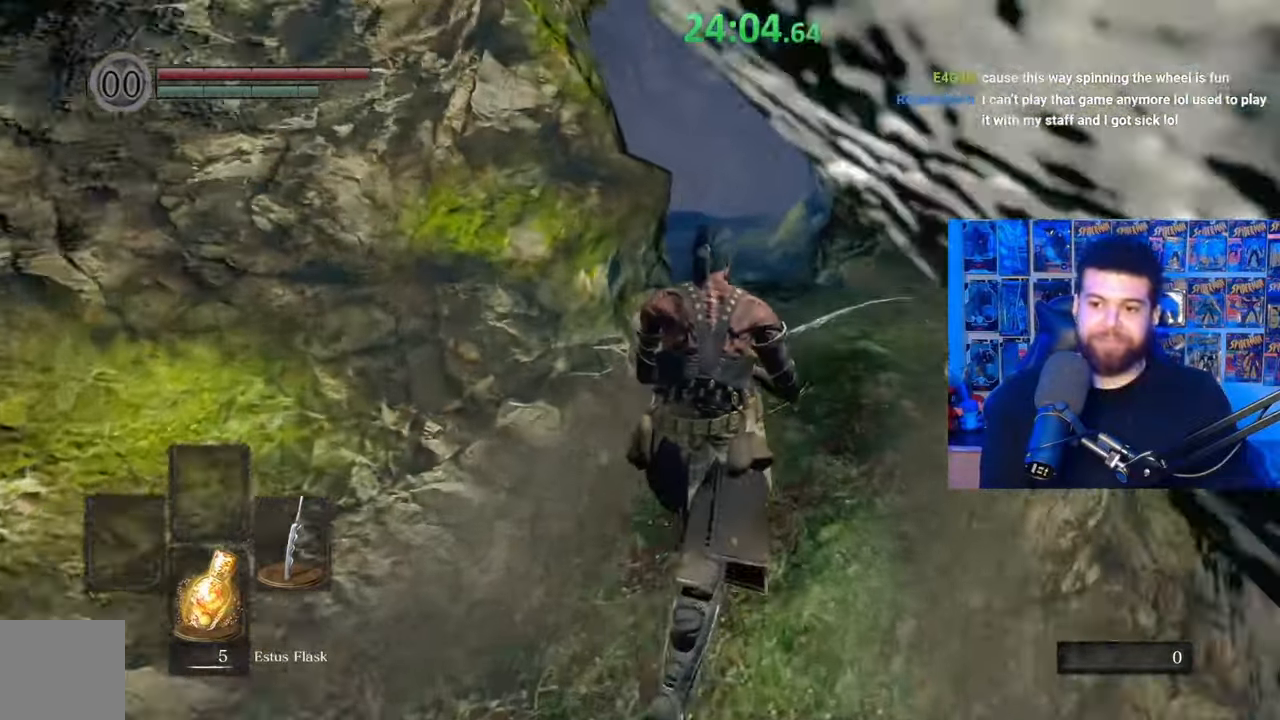
{"buttons": [], "left_stick": "up", "right_stick": "center", "events": [[17, "right_stick", "down"], [117, "right_stick", "center"], [467, "B", "up"]]}
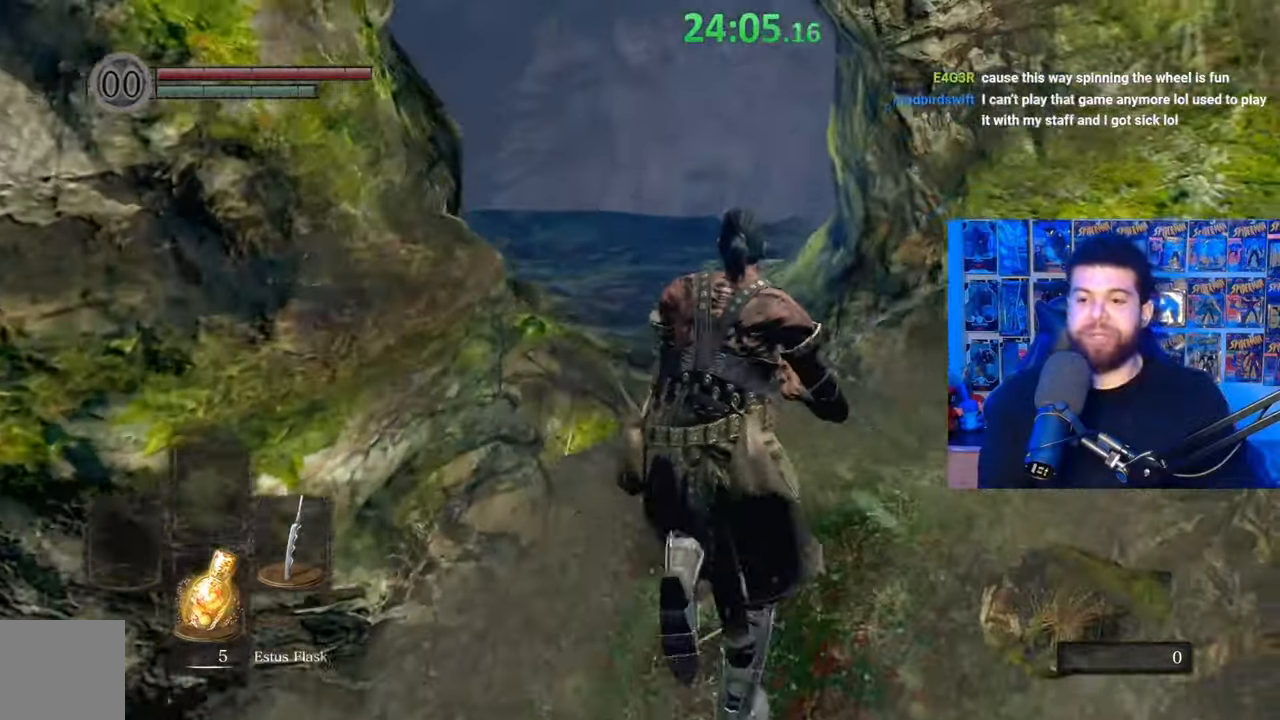
{"buttons": [], "left_stick": "up", "right_stick": "center", "events": []}
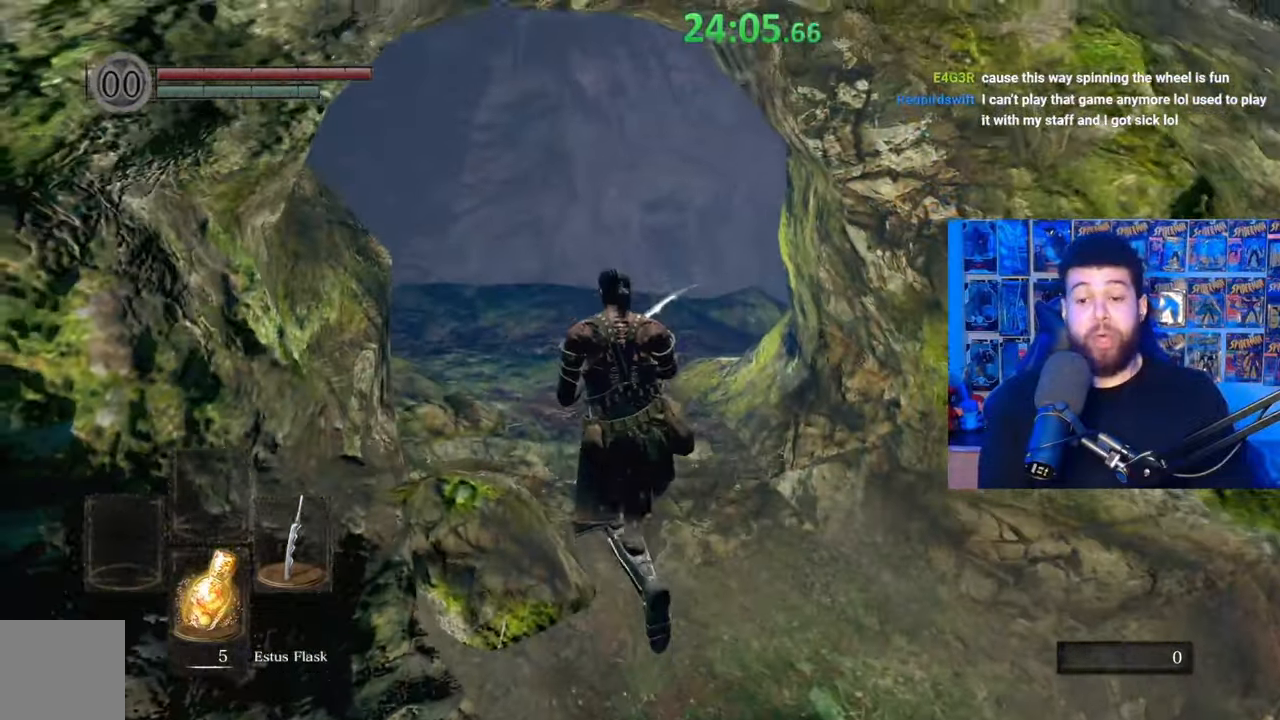
{"buttons": [], "left_stick": "center", "right_stick": "center", "events": [[150, "left_stick", "center"], [267, "right_stick", "right"], [467, "right_stick", "center"]]}
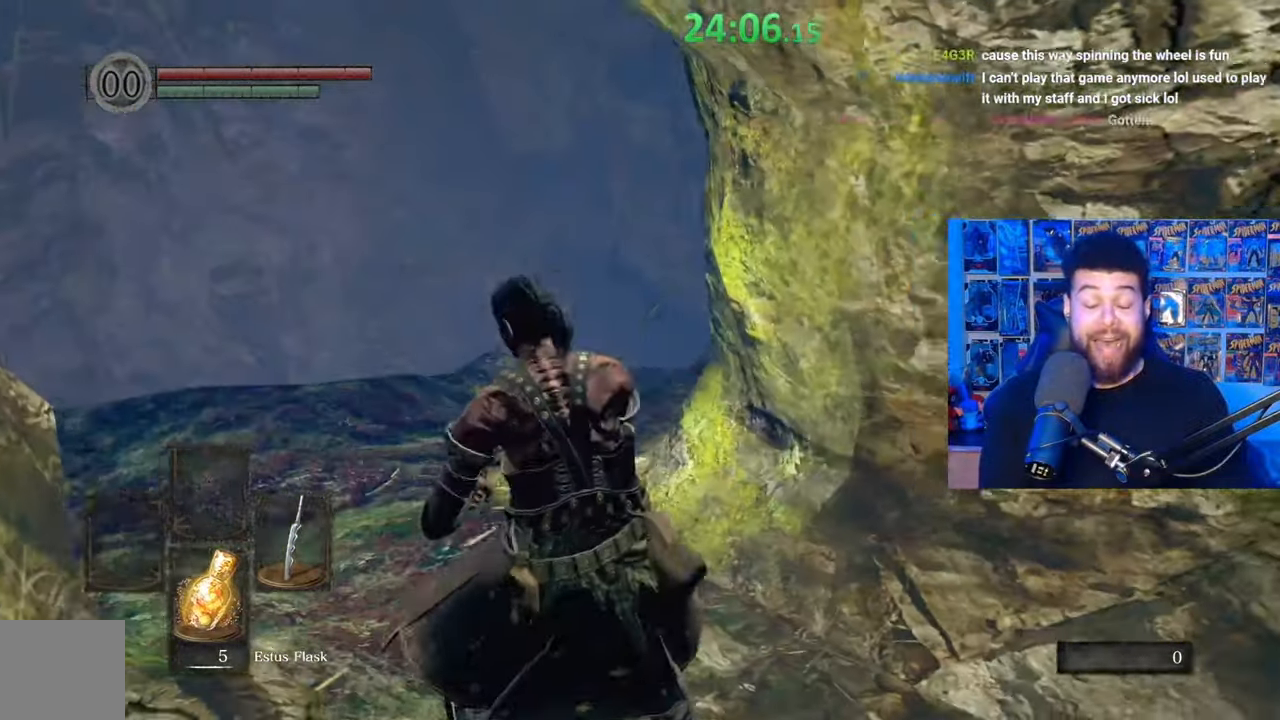
{"buttons": ["B"], "left_stick": "up", "right_stick": "right", "events": [[17, "left_stick", "up-left"], [117, "B", "down"], [417, "left_stick", "up"], [467, "right_stick", "right"]]}
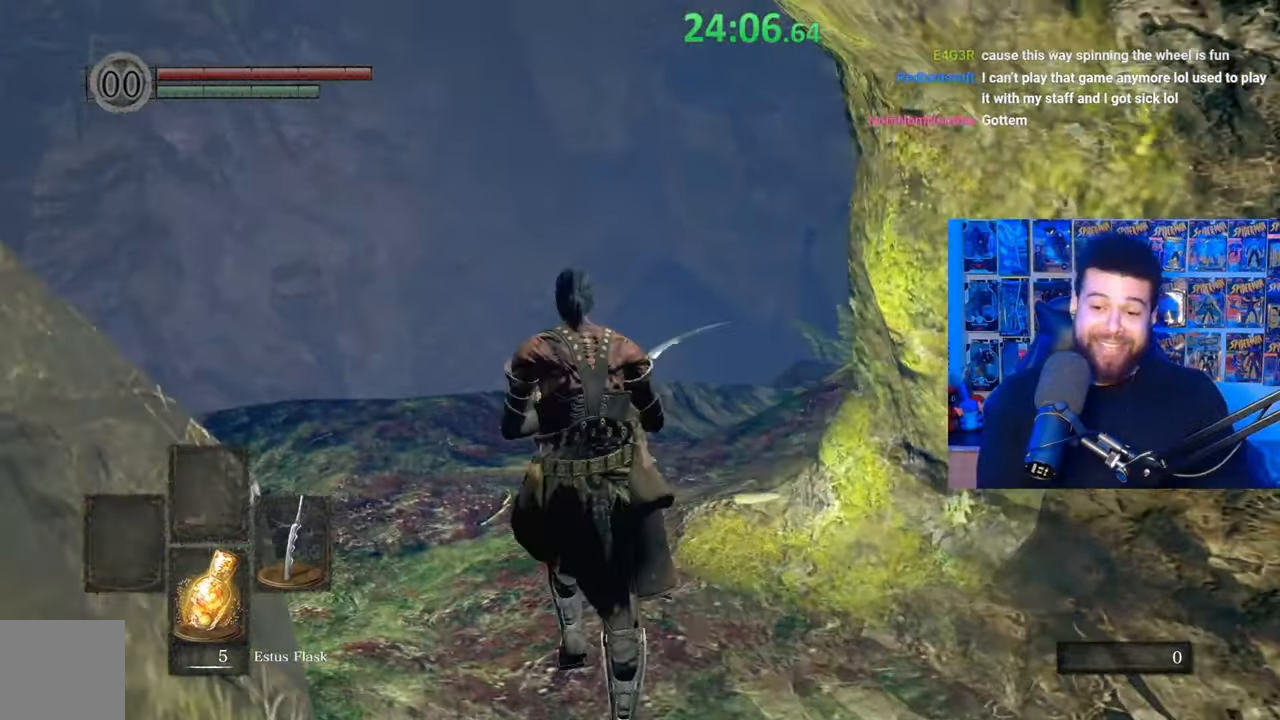
{"buttons": ["B"], "left_stick": "up", "right_stick": "center", "events": [[167, "right_stick", "center"], [300, "right_stick", "down-right"], [417, "right_stick", "center"]]}
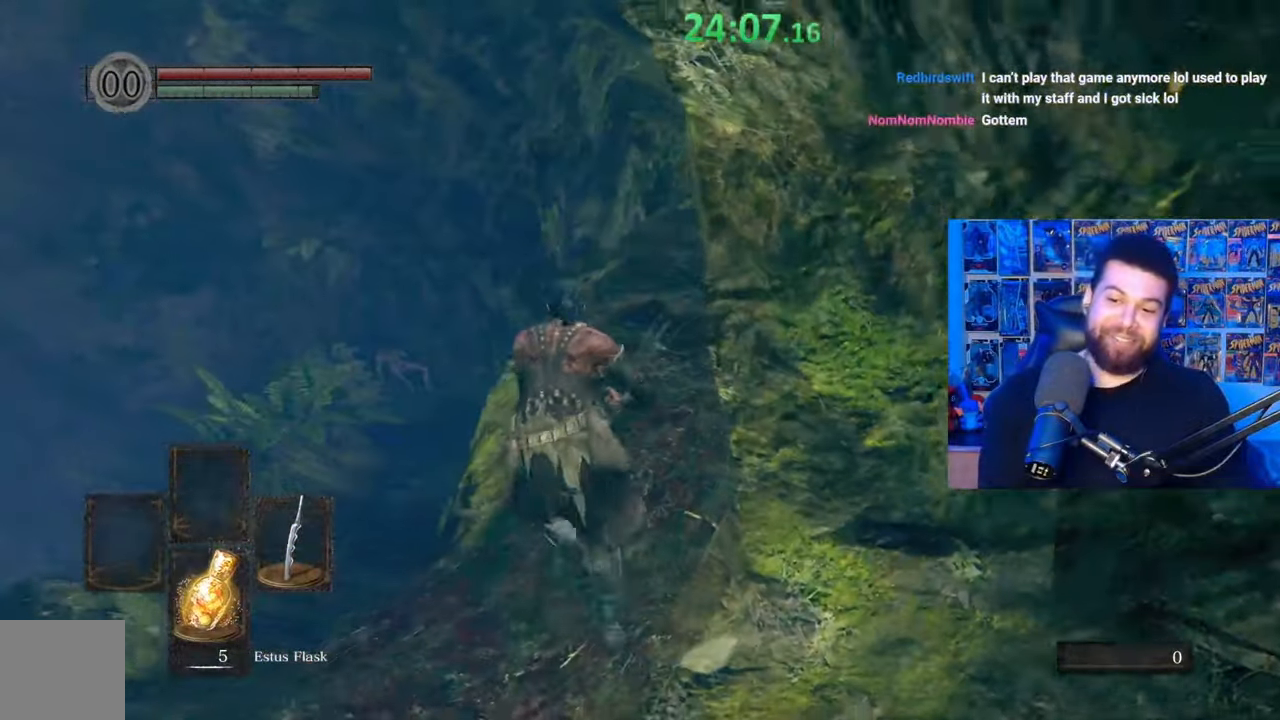
{"buttons": ["B"], "left_stick": "up", "right_stick": "center", "events": [[267, "right_stick", "right"], [350, "right_stick", "center"]]}
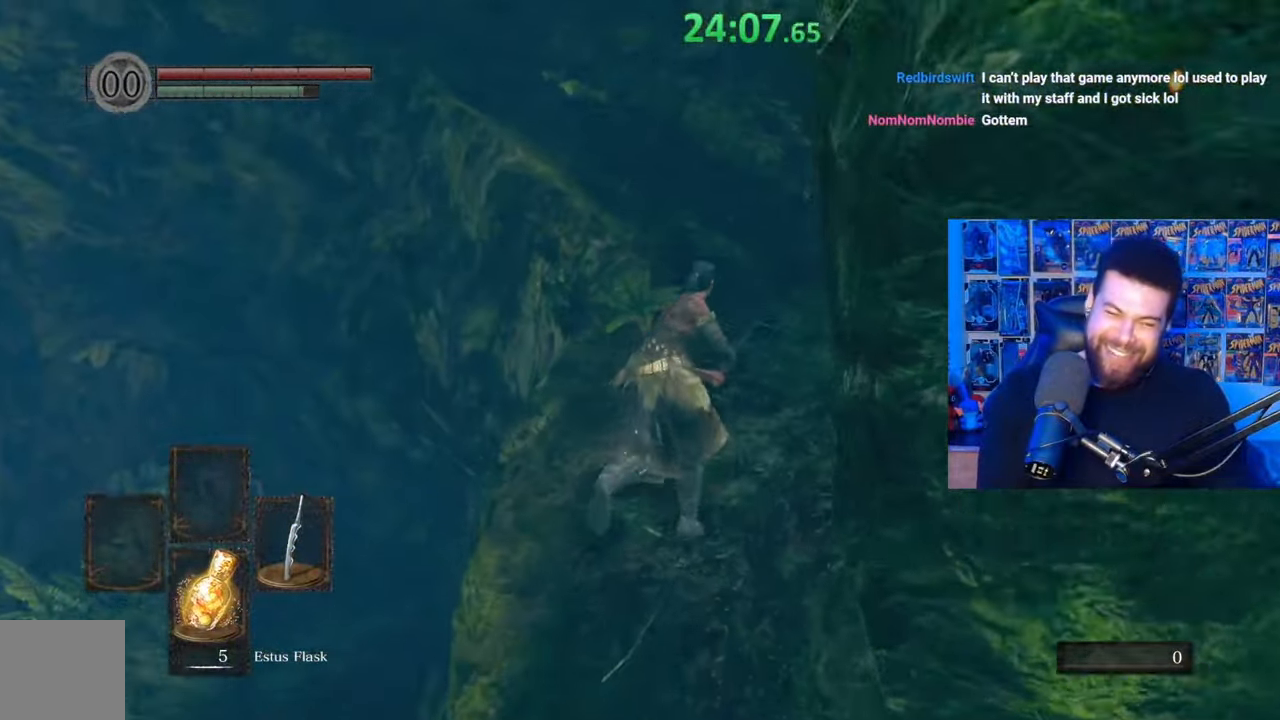
{"buttons": ["B"], "left_stick": "up", "right_stick": "center", "events": [[200, "right_stick", "left"], [267, "right_stick", "center"]]}
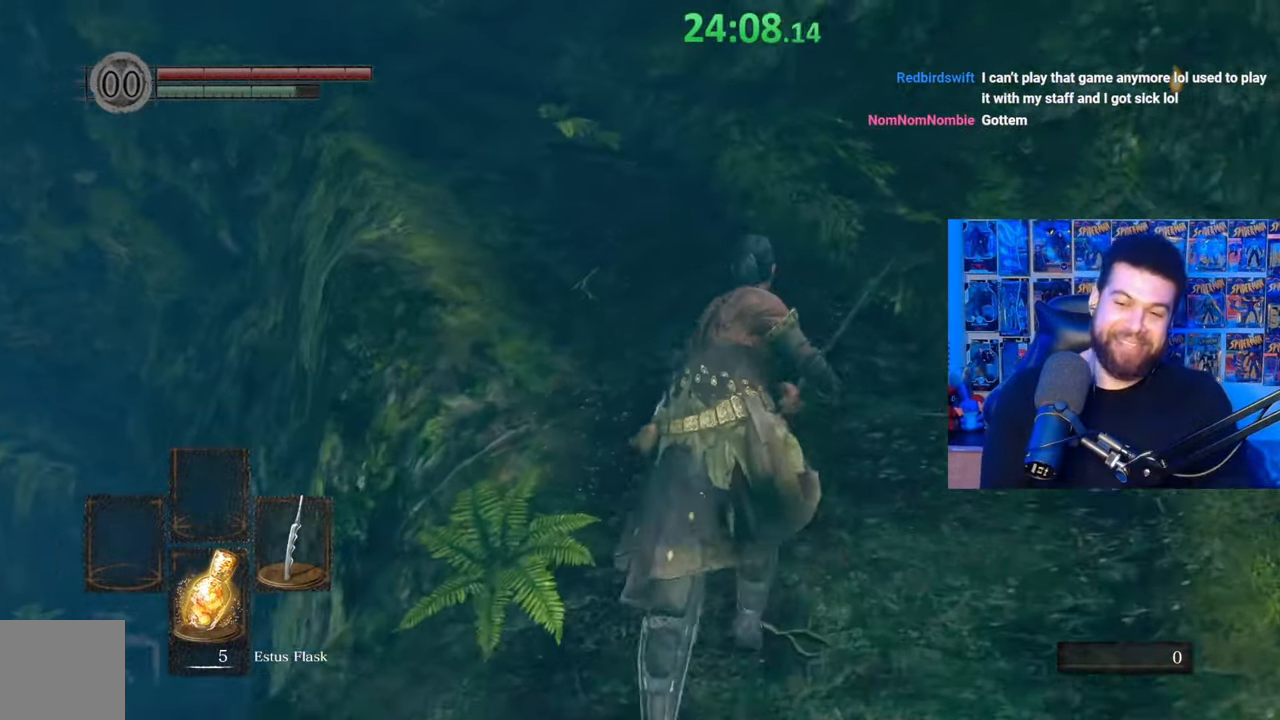
{"buttons": [], "left_stick": "up", "right_stick": "center", "events": [[250, "B", "up"], [350, "right_stick", "left"], [467, "right_stick", "center"]]}
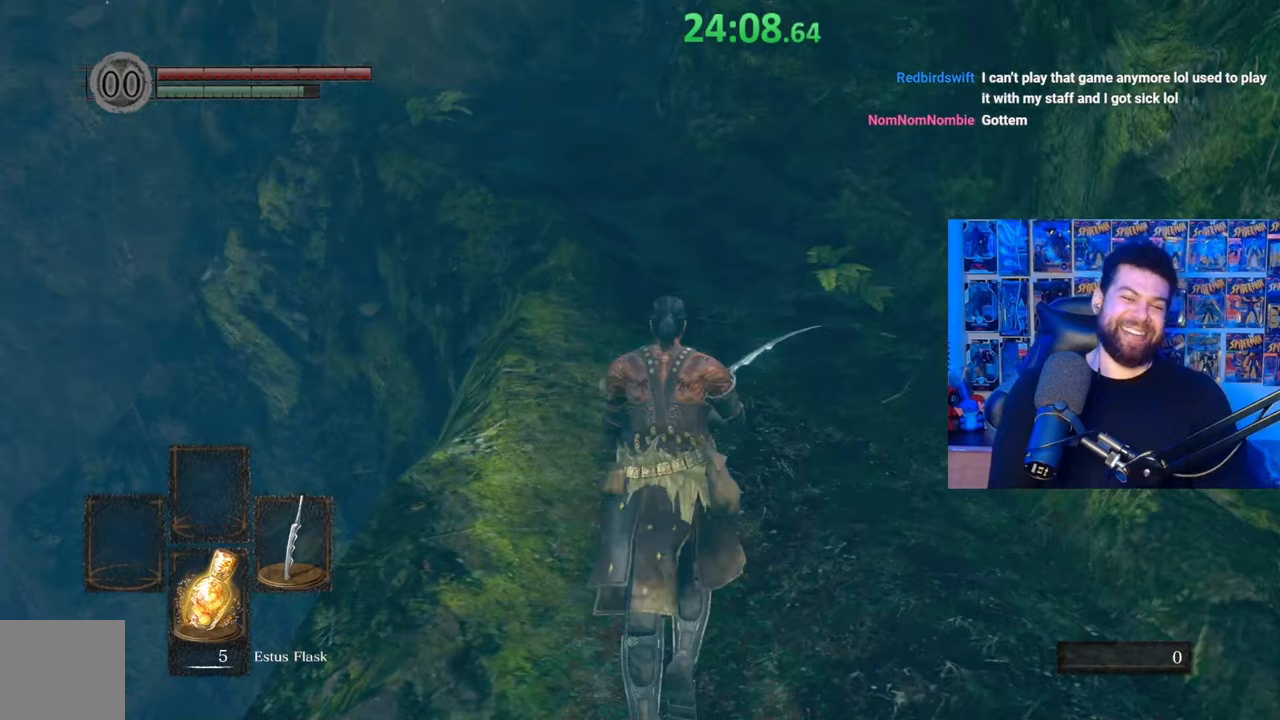
{"buttons": [], "left_stick": "up", "right_stick": "center", "events": []}
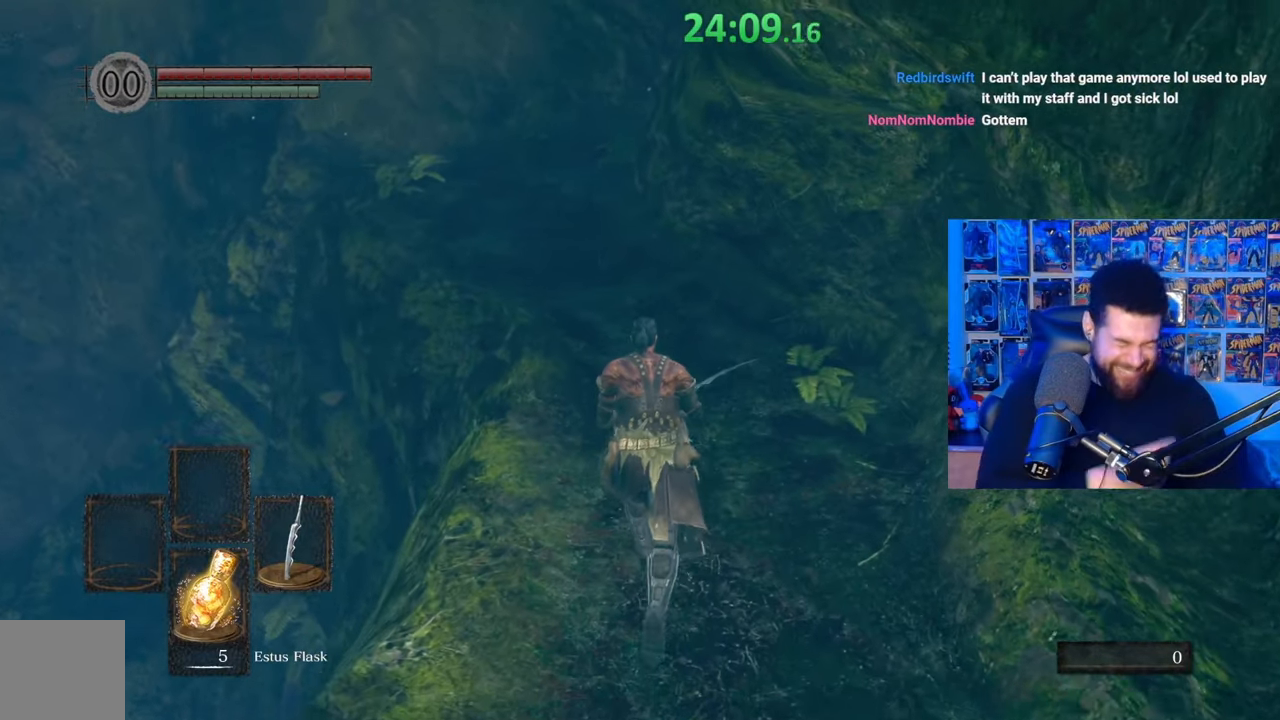
{"buttons": [], "left_stick": "center", "right_stick": "center", "events": [[200, "left_stick", "center"]]}
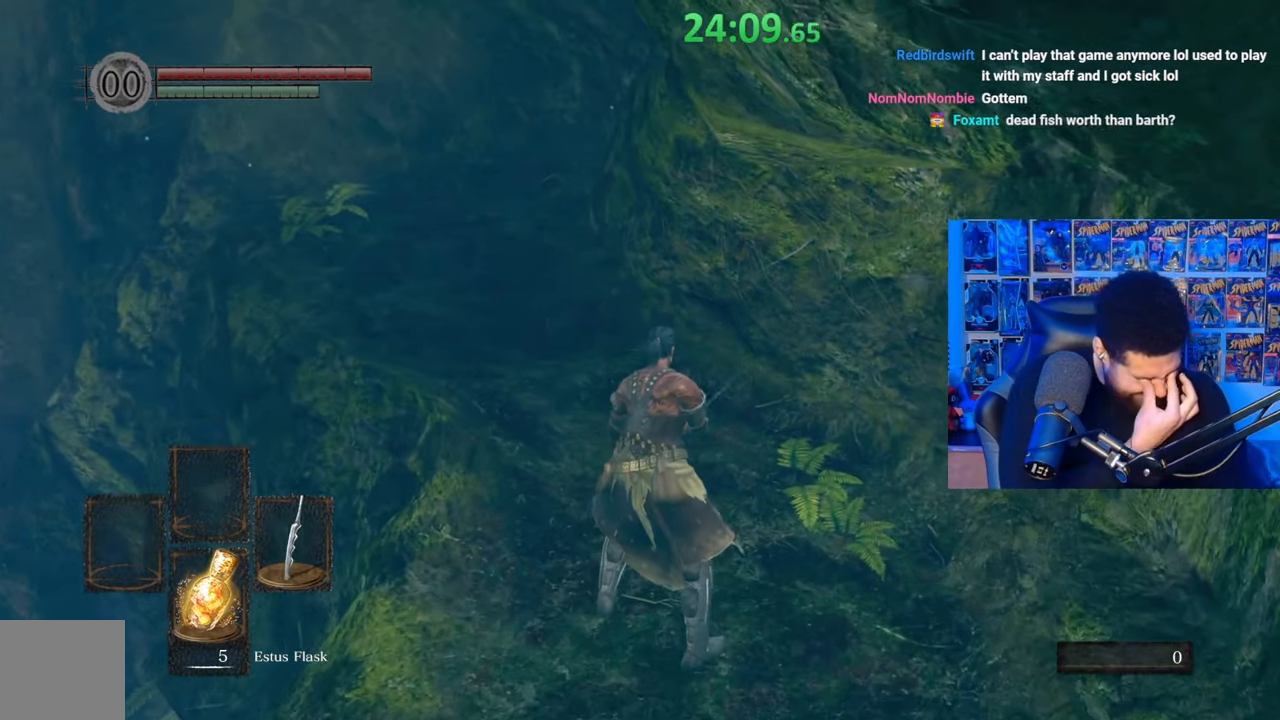
{"buttons": [], "left_stick": "center", "right_stick": "center", "events": []}
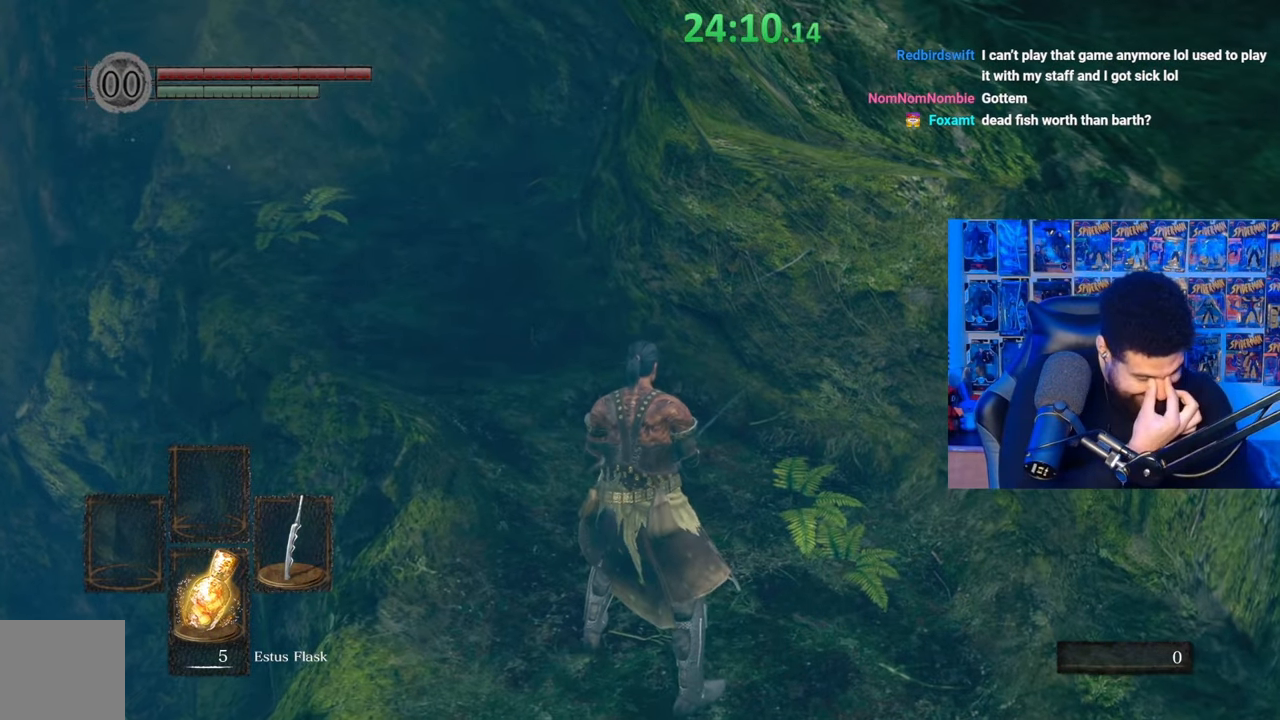
{"buttons": [], "left_stick": "center", "right_stick": "center", "events": []}
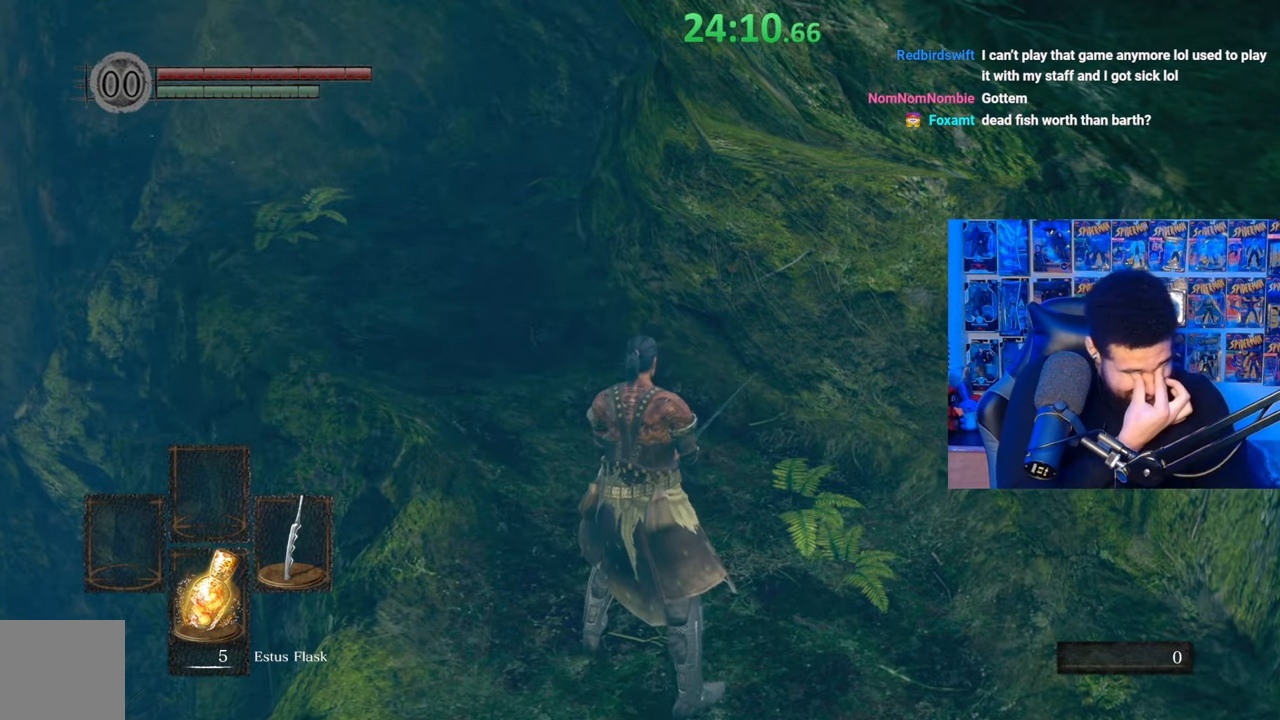
{"buttons": [], "left_stick": "center", "right_stick": "center", "events": []}
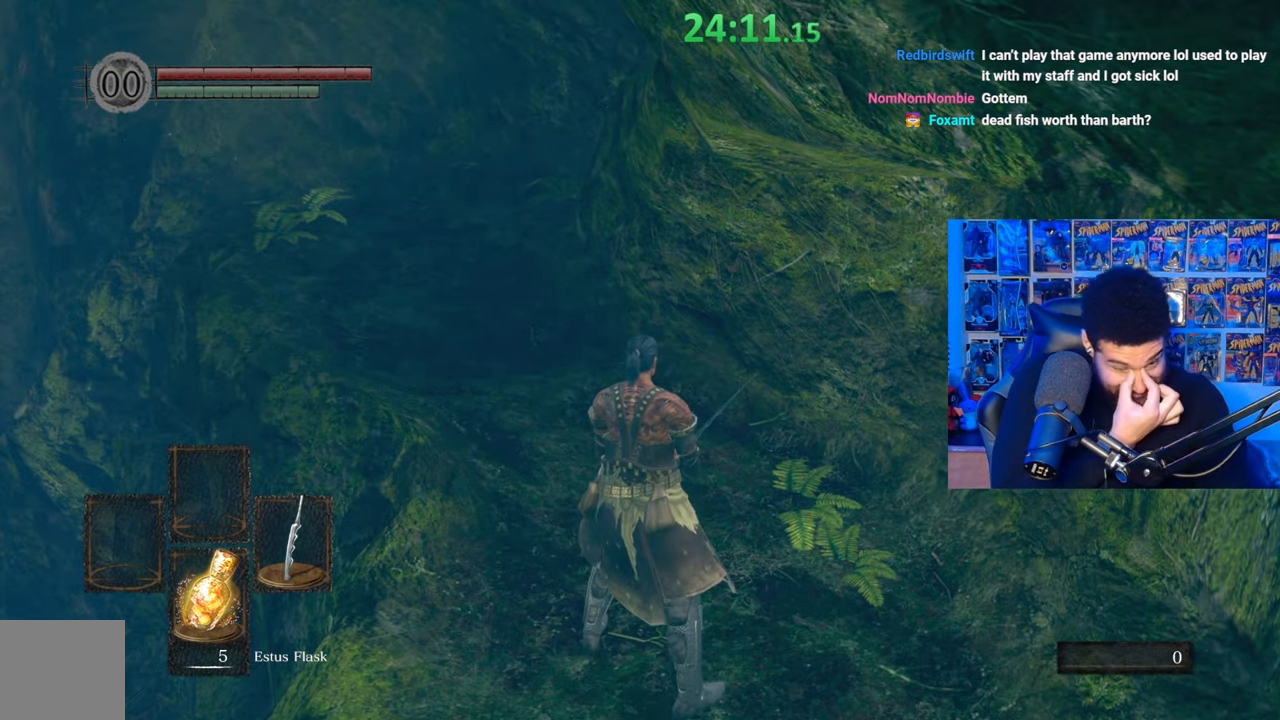
{"buttons": [], "left_stick": "center", "right_stick": "center", "events": []}
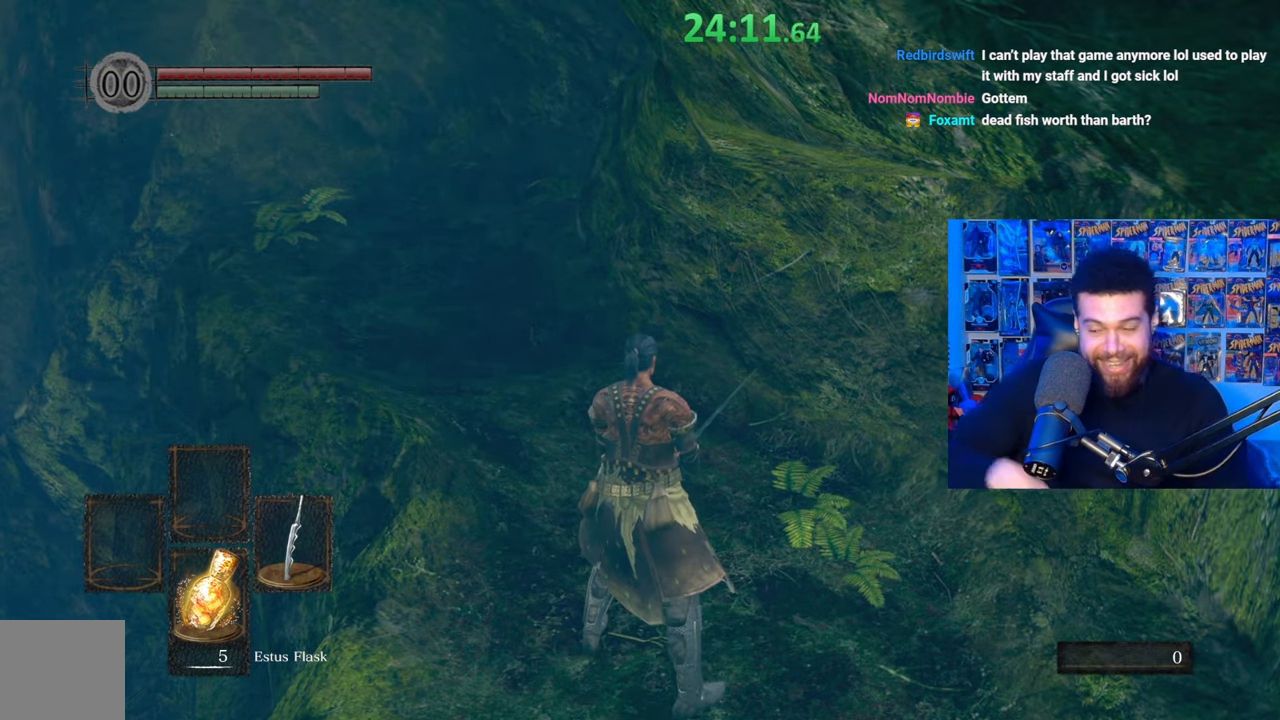
{"buttons": [], "left_stick": "up", "right_stick": "center", "events": [[467, "left_stick", "up"]]}
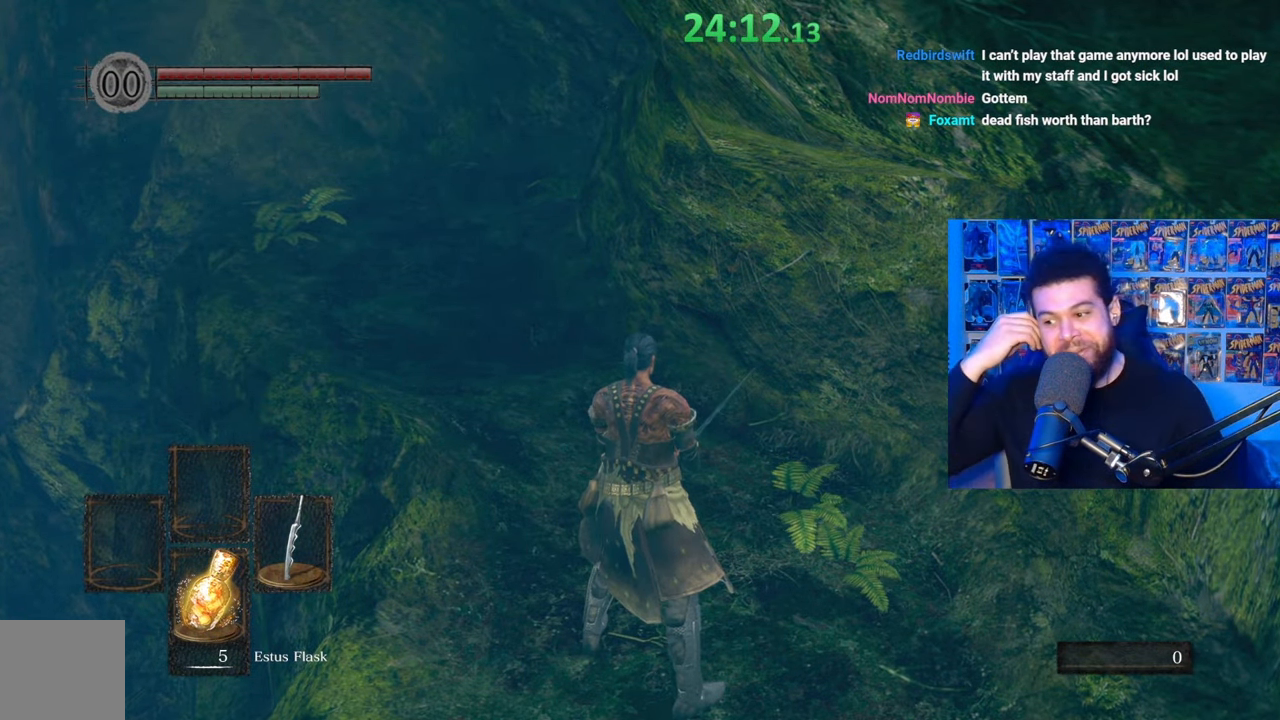
{"buttons": [], "left_stick": "up", "right_stick": "center", "events": []}
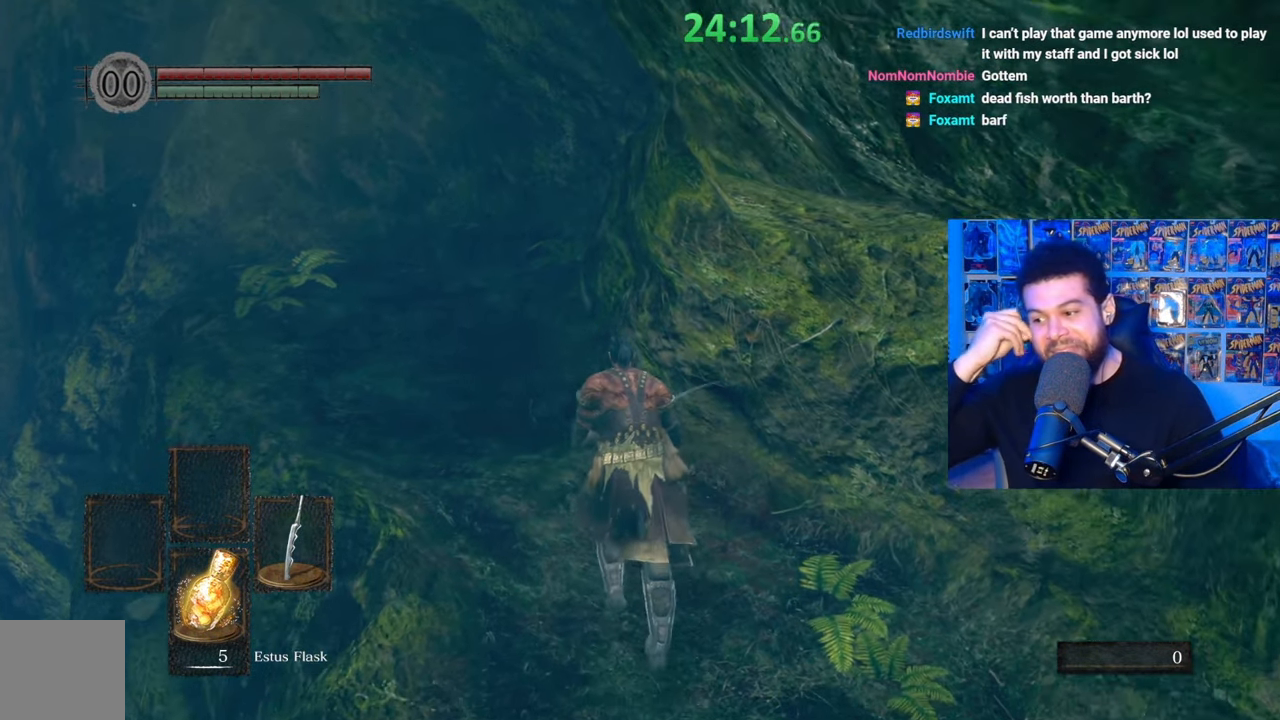
{"buttons": [], "left_stick": "up-left", "right_stick": "center", "events": [[217, "left_stick", "up-left"]]}
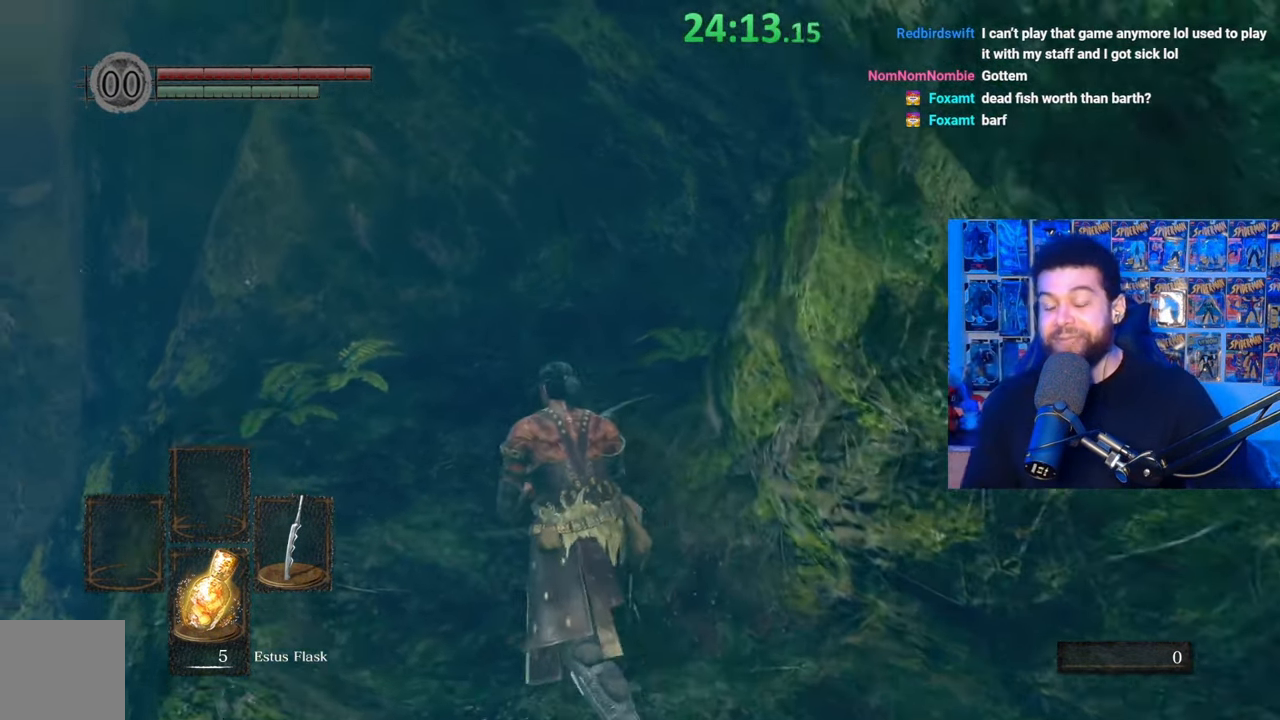
{"buttons": [], "left_stick": "up-right", "right_stick": "down-right", "events": [[50, "left_stick", "up"], [317, "right_stick", "up"], [367, "right_stick", "center"], [467, "left_stick", "up-right"], [467, "right_stick", "down-right"]]}
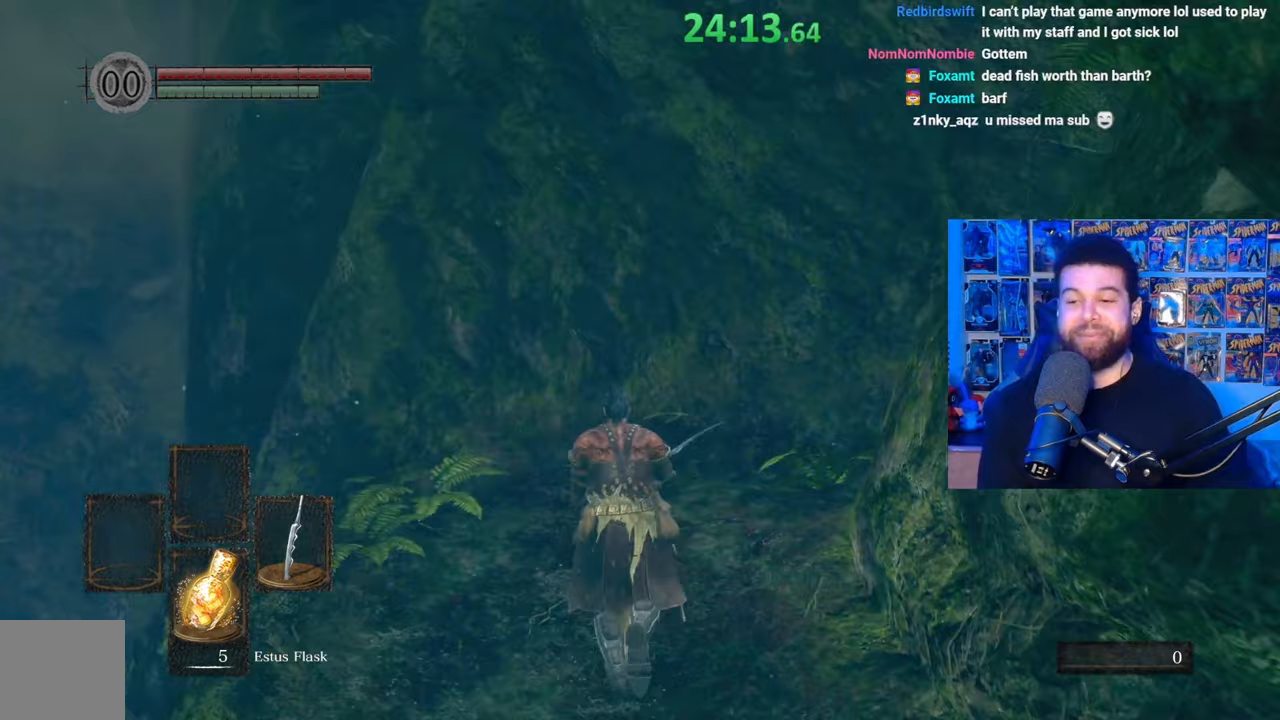
{"buttons": ["B"], "left_stick": "up-right", "right_stick": "center", "events": [[233, "left_stick", "up"], [317, "right_stick", "center"], [417, "left_stick", "up-right"], [467, "B", "down"]]}
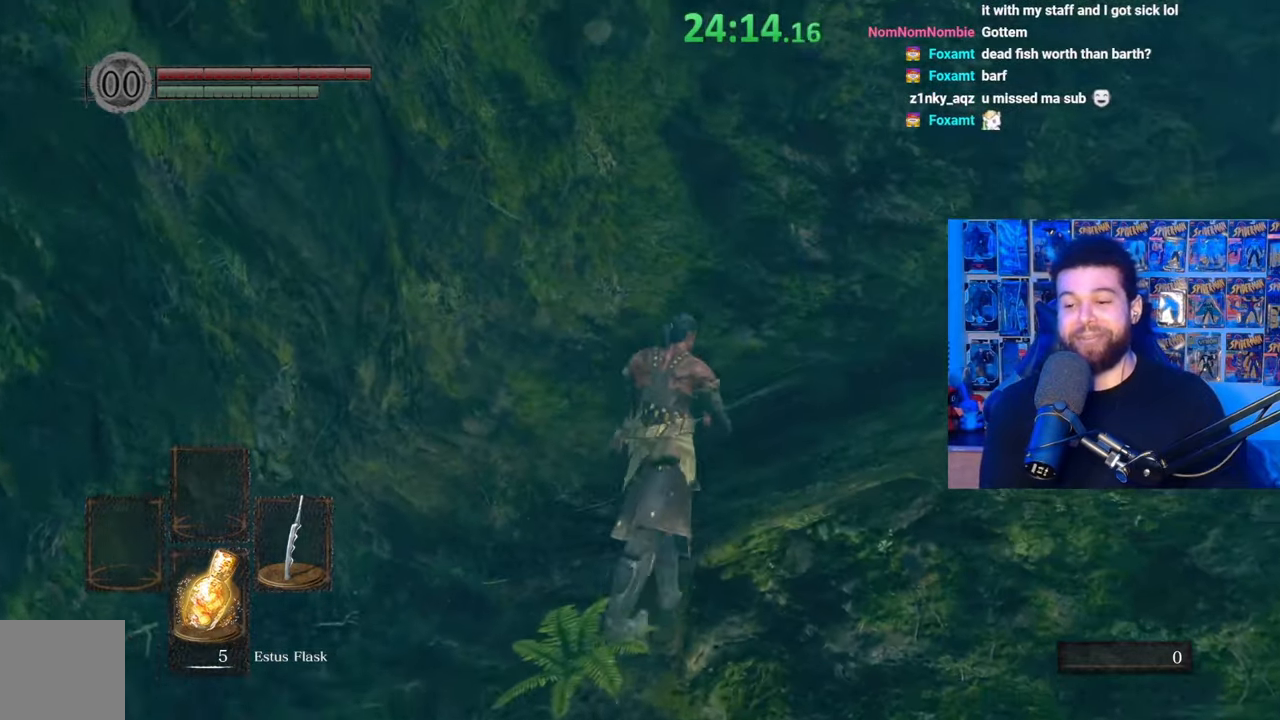
{"buttons": ["B"], "left_stick": "up-right", "right_stick": "down-right", "events": [[267, "right_stick", "down-right"]]}